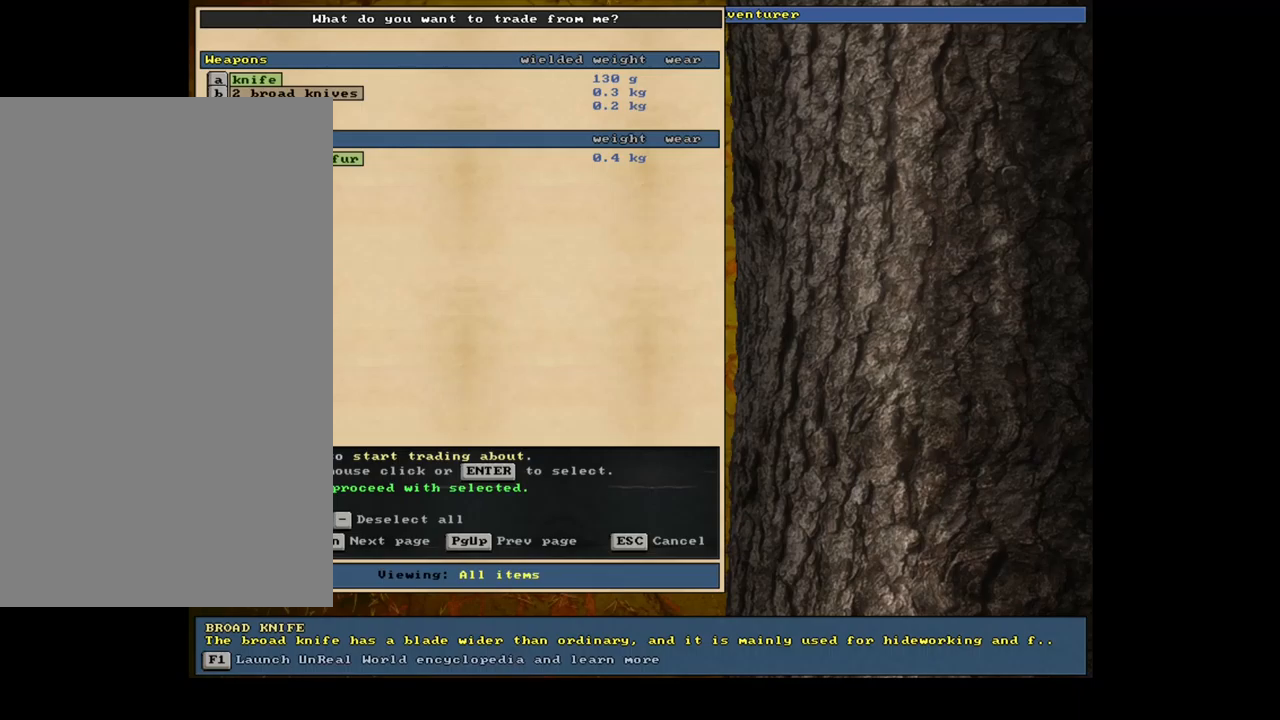
Gameplay with keyboard and mouse; each line is a JSON object with the keys and mouse buttons held at the frame after it. "events" lists presses ("down") and releases ("up") of ".", "/", "0", "1", "2", "3", "4", "5", "6", "7", "8", "9", "a", "alt_l", "alt_r", "b", "backslash", "backspace", "c", "caps_lock", "comma", "ctrl_l", "ctrl_r", "d", "e", "equals", "escape", "f", "f1", "f10", "f11", "f12", "f2", "f3", "f4", "f5", "f6", "f7", "f8", "f9", "g", "h", "i", "j", "k", "l", "lbracket", "left", "m", "minus", "n", "num0", "num1", "num3", "num4", "num5", "num6", "num7", "num8", "num9", "o", "p", "q", "quote", "r", "rbracket", "return", "right", "s", "semicolon", "shift_l", "shift_r", "space", "super", "t", "tab", "tilde", "u", "up", "v", "w", "x", "y", "z", "mouse_left", "mouse_wheel", "mouse_right", "mouse_mb4" and "mouse_mb5" between this image and that frame as [ms after this image, input, new state], when the widget could be followed in between; "down" and "num2" appear only as held states. "mouse_left", "mouse_wheel", "mouse_right", "mouse_mb4", "mouse_mb5" = the "left", "wheel", "right", "mb4", "mb5" buttons of the "mouse" list. No other keys are recorded. "wheel" means that the mouse wheel is clicked or scrolled. Mouse movement is not recorded. Not read: other_keys.
{"keys": [], "mouse": [], "events": []}
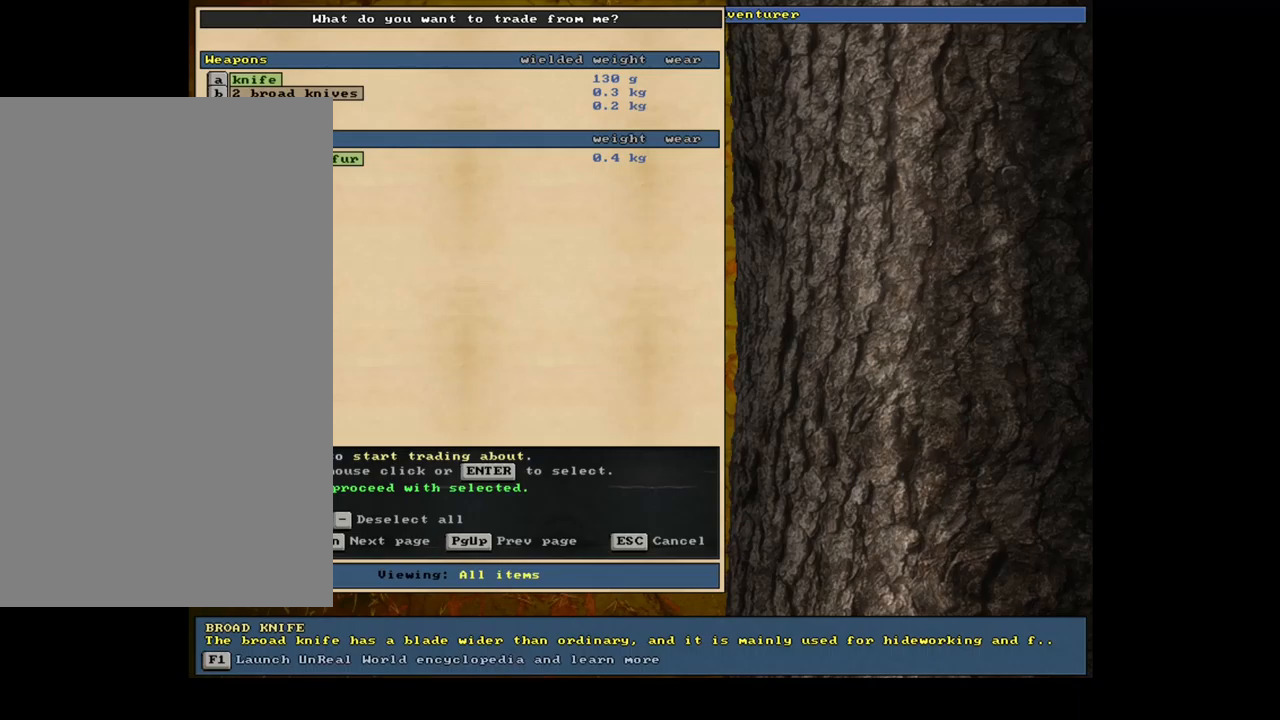
{"keys": [], "mouse": [], "events": []}
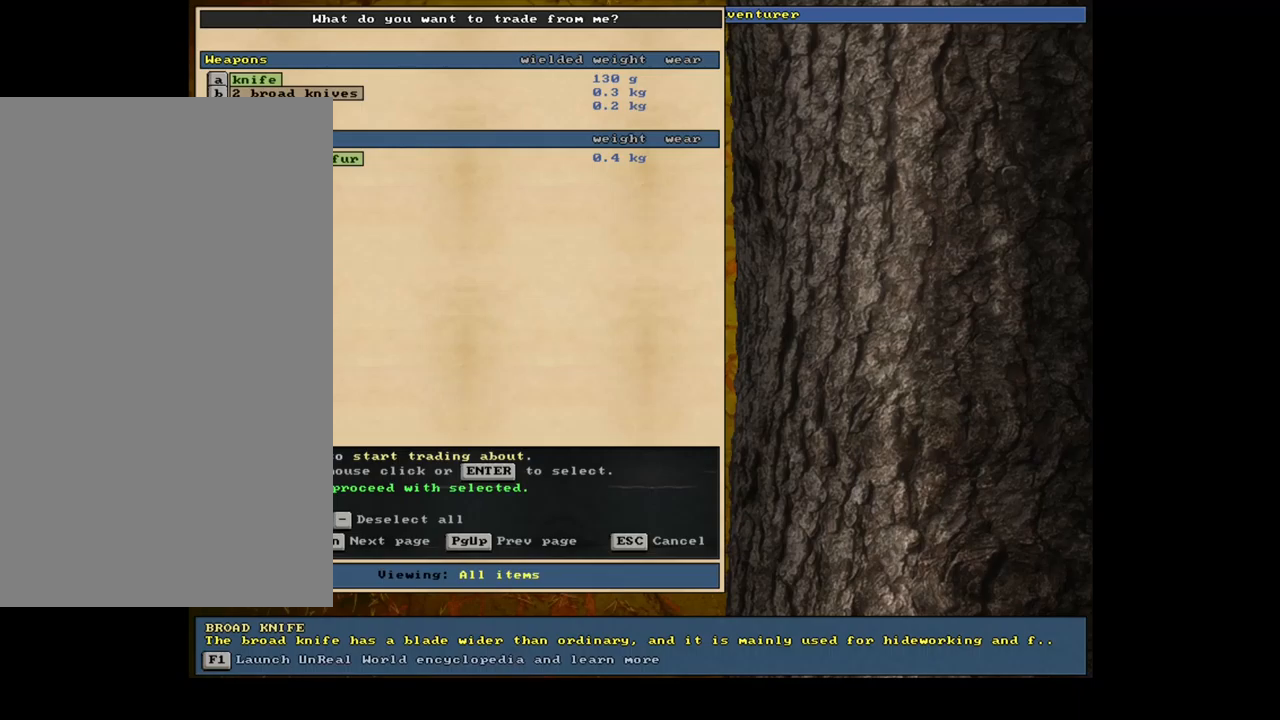
{"keys": [], "mouse": [], "events": []}
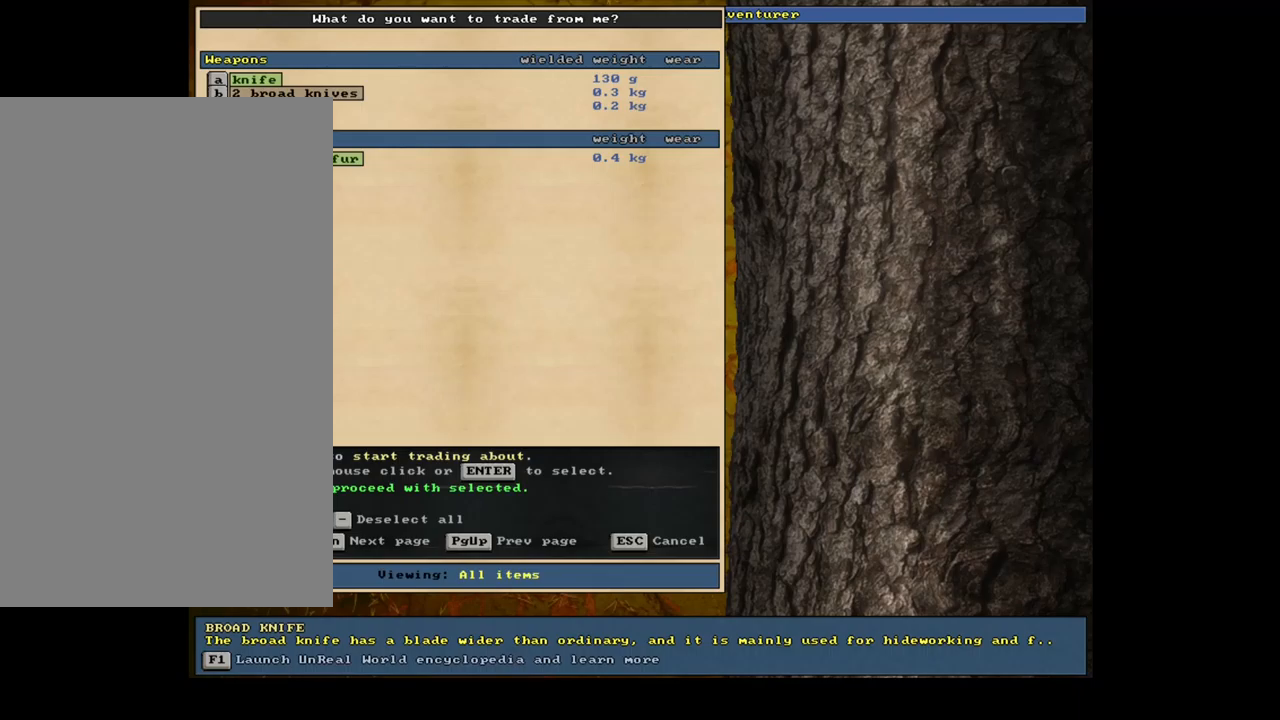
{"keys": [], "mouse": [], "events": []}
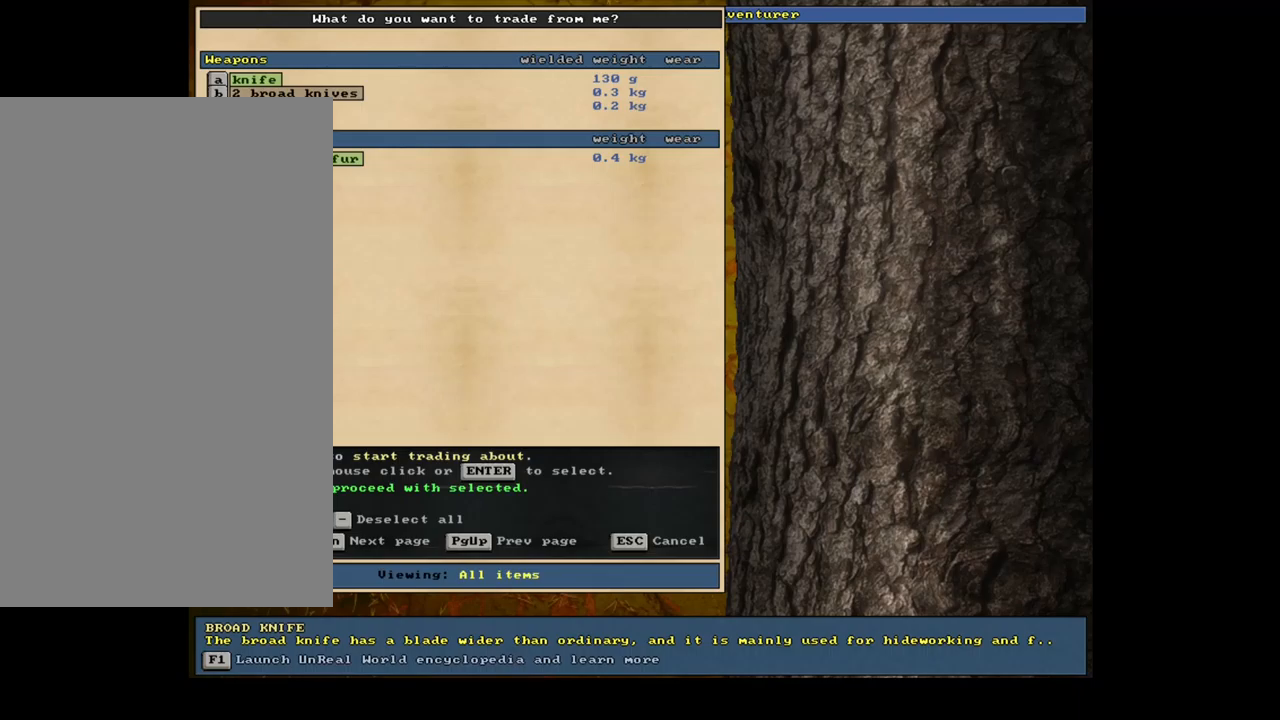
{"keys": [], "mouse": [], "events": []}
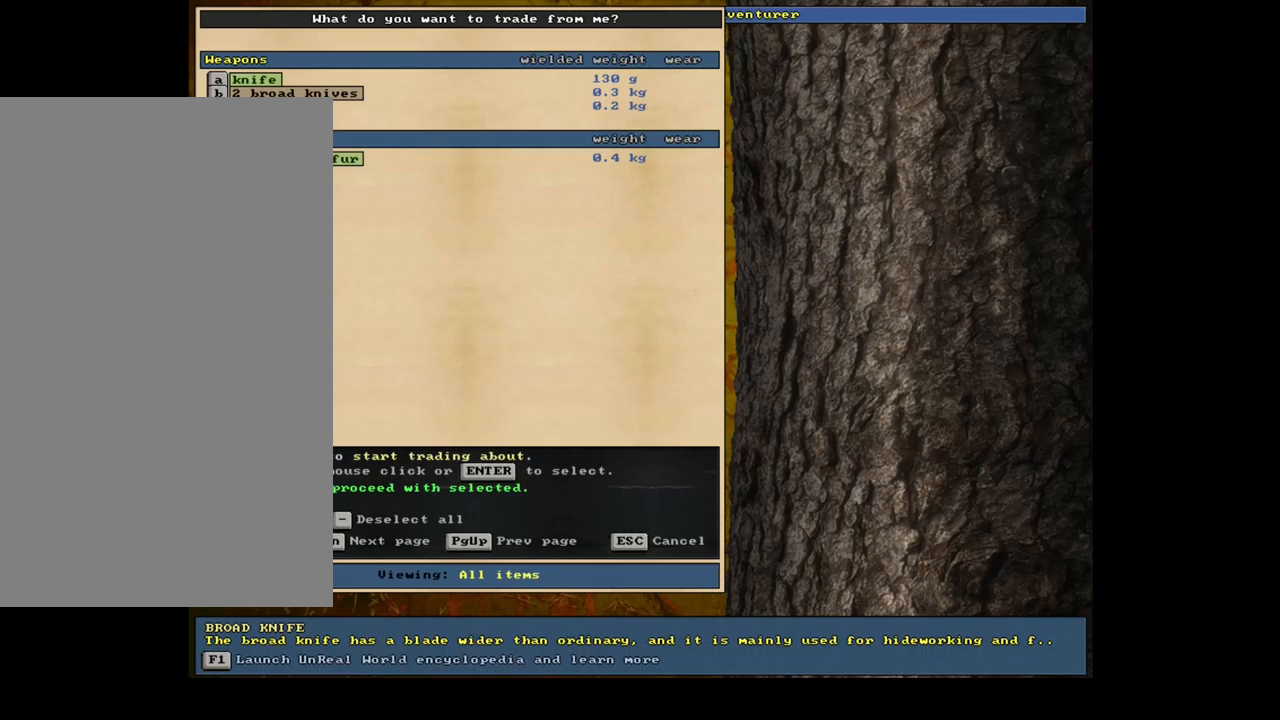
{"keys": [], "mouse": [], "events": []}
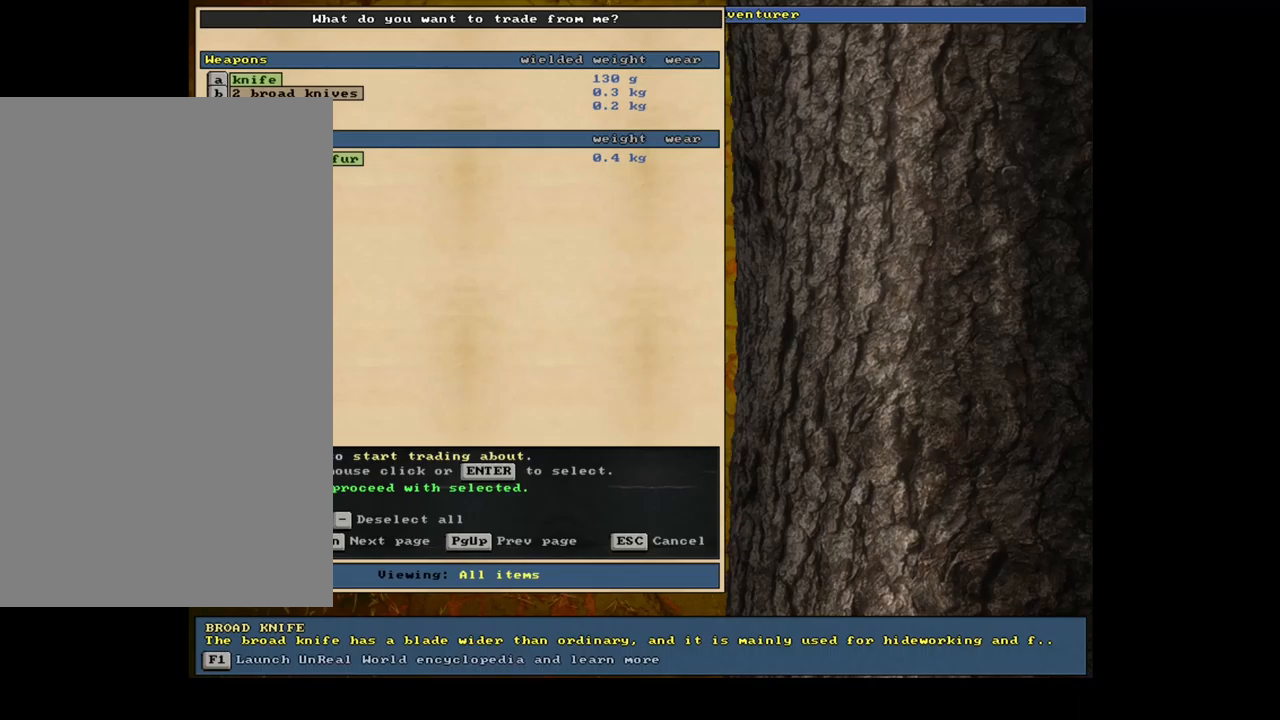
{"keys": [], "mouse": [], "events": []}
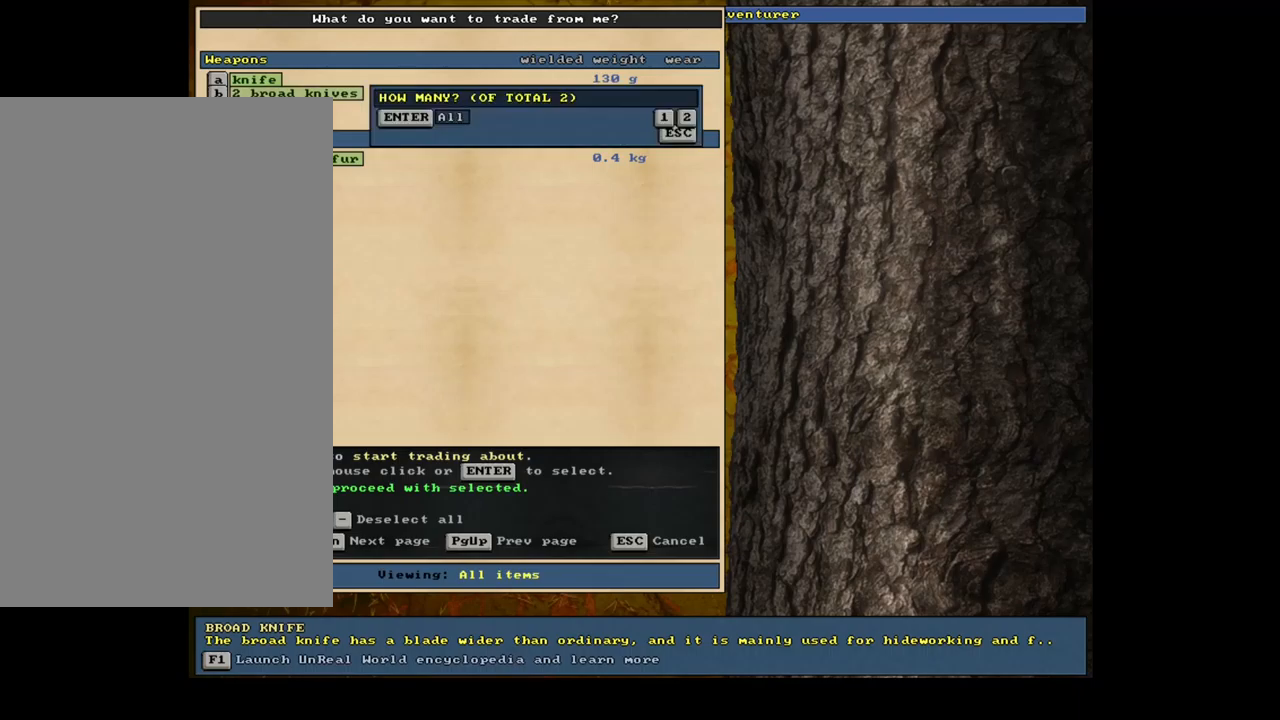
{"keys": [], "mouse": [], "events": []}
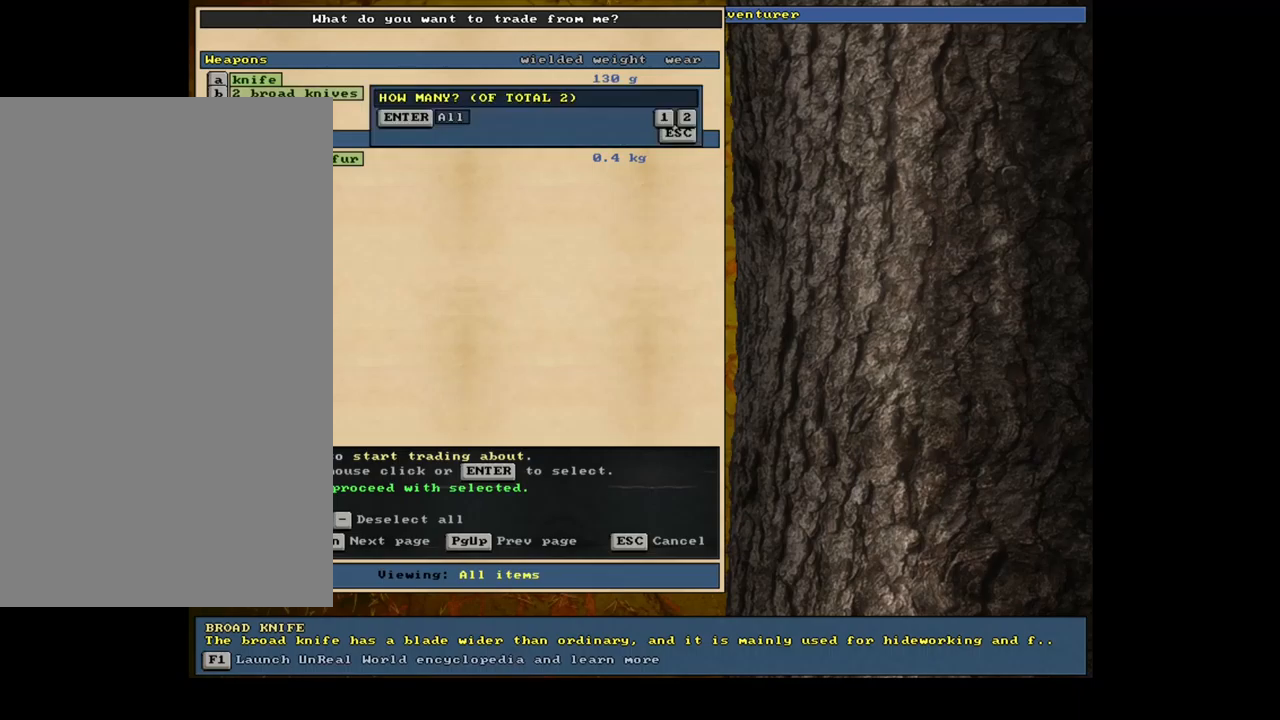
{"keys": [], "mouse": [], "events": []}
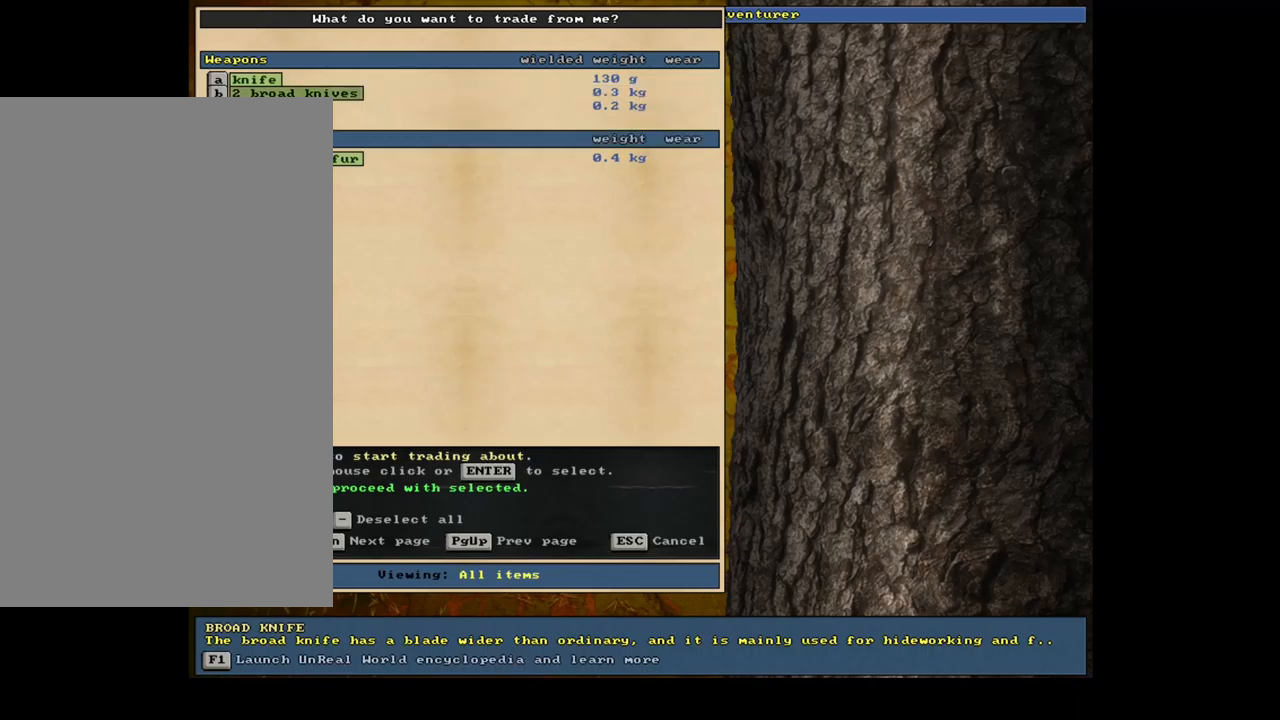
{"keys": [], "mouse": [], "events": []}
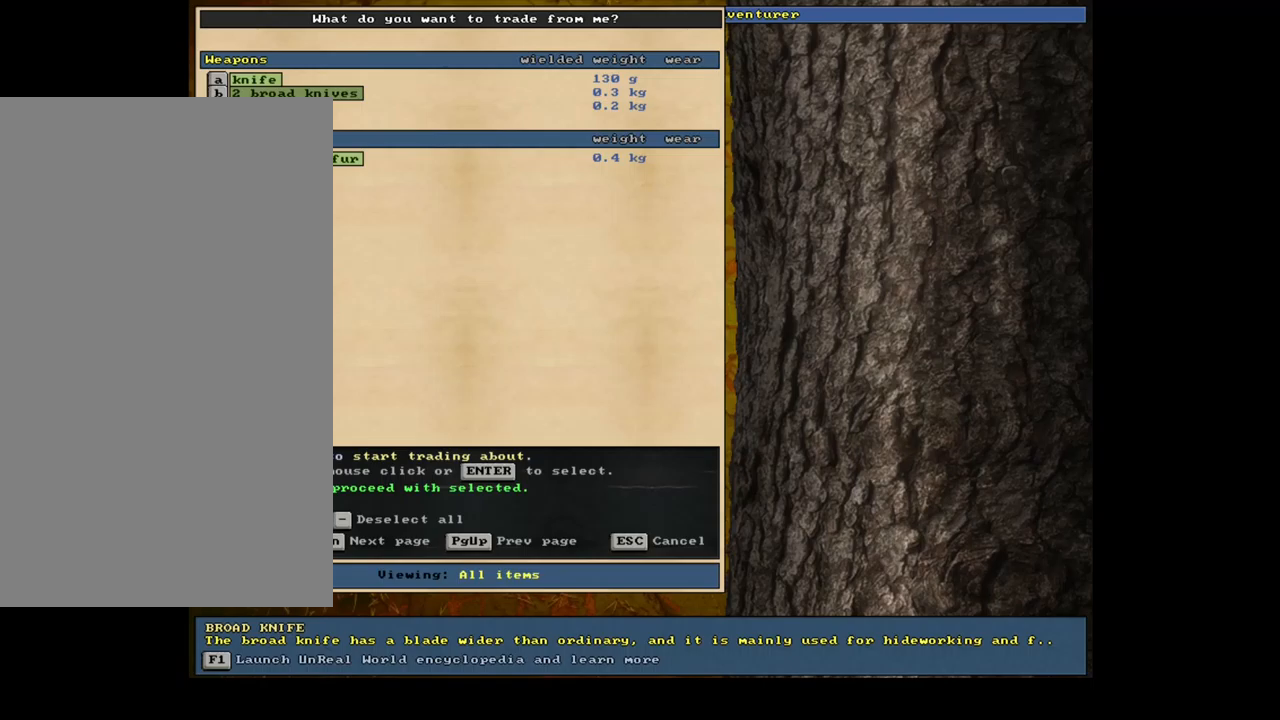
{"keys": ["space"], "mouse": [], "events": [[450, "space", "down"]]}
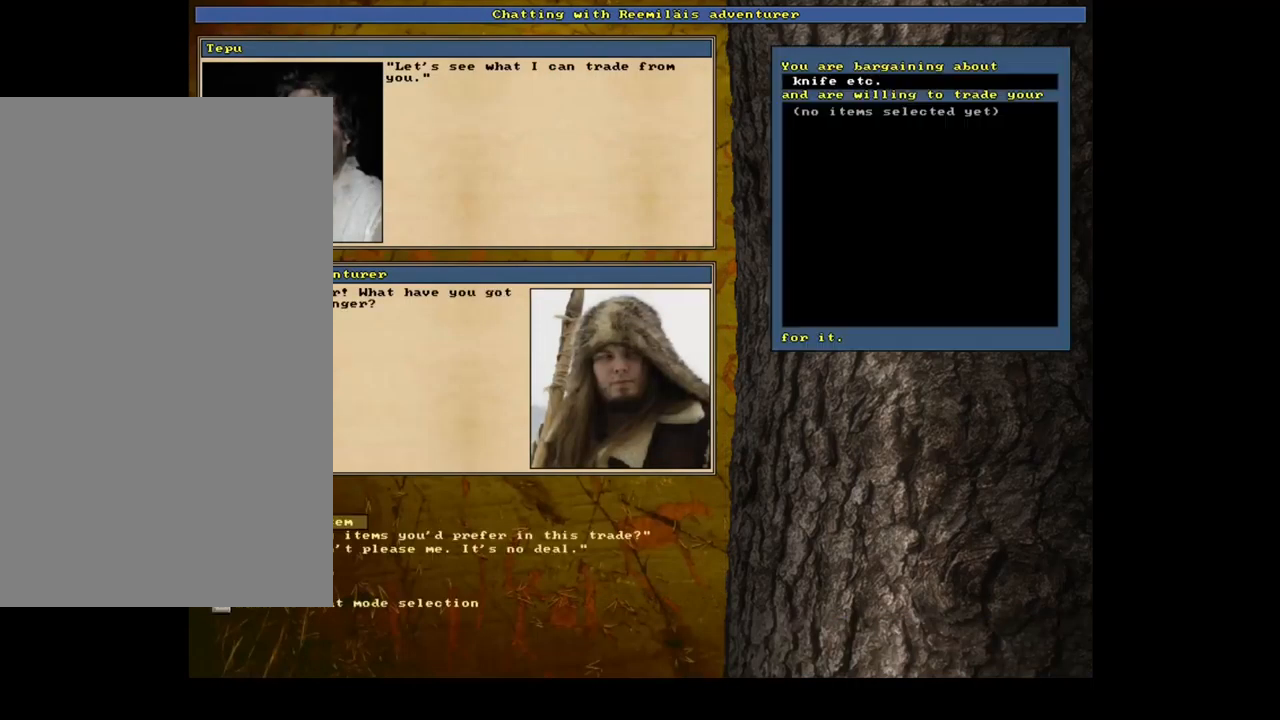
{"keys": [], "mouse": [], "events": [[50, "space", "up"]]}
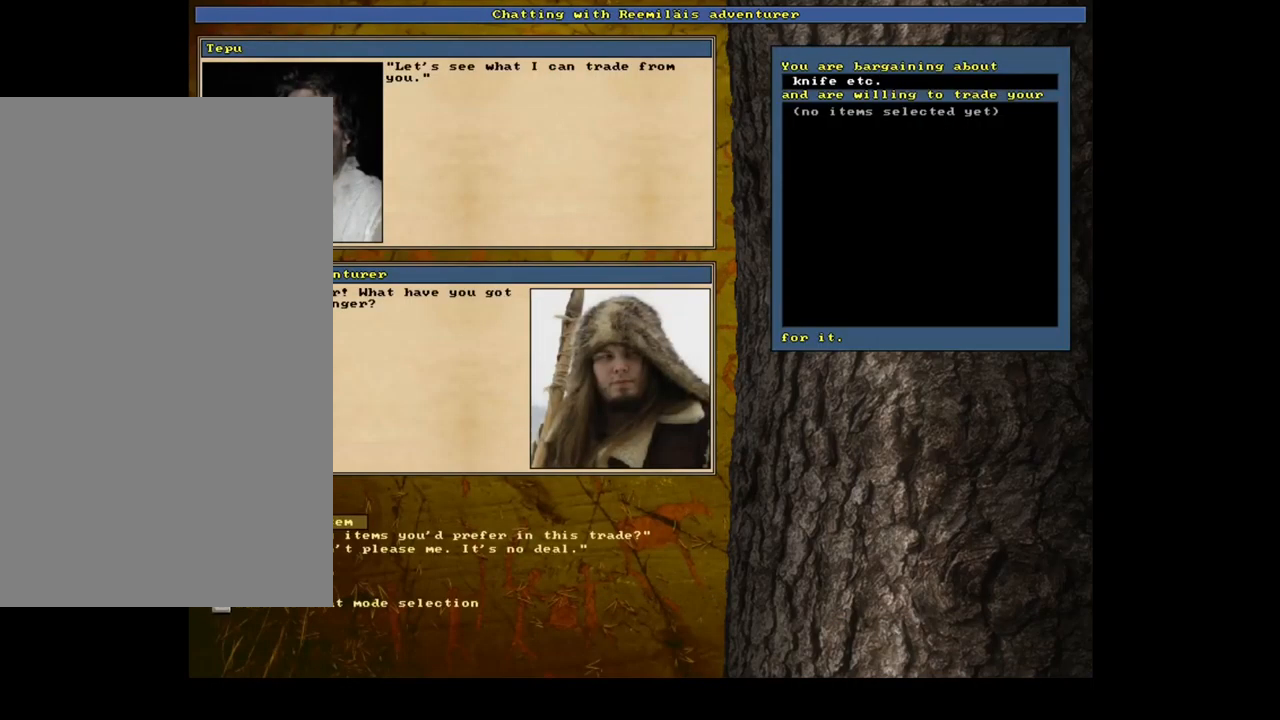
{"keys": [], "mouse": [], "events": []}
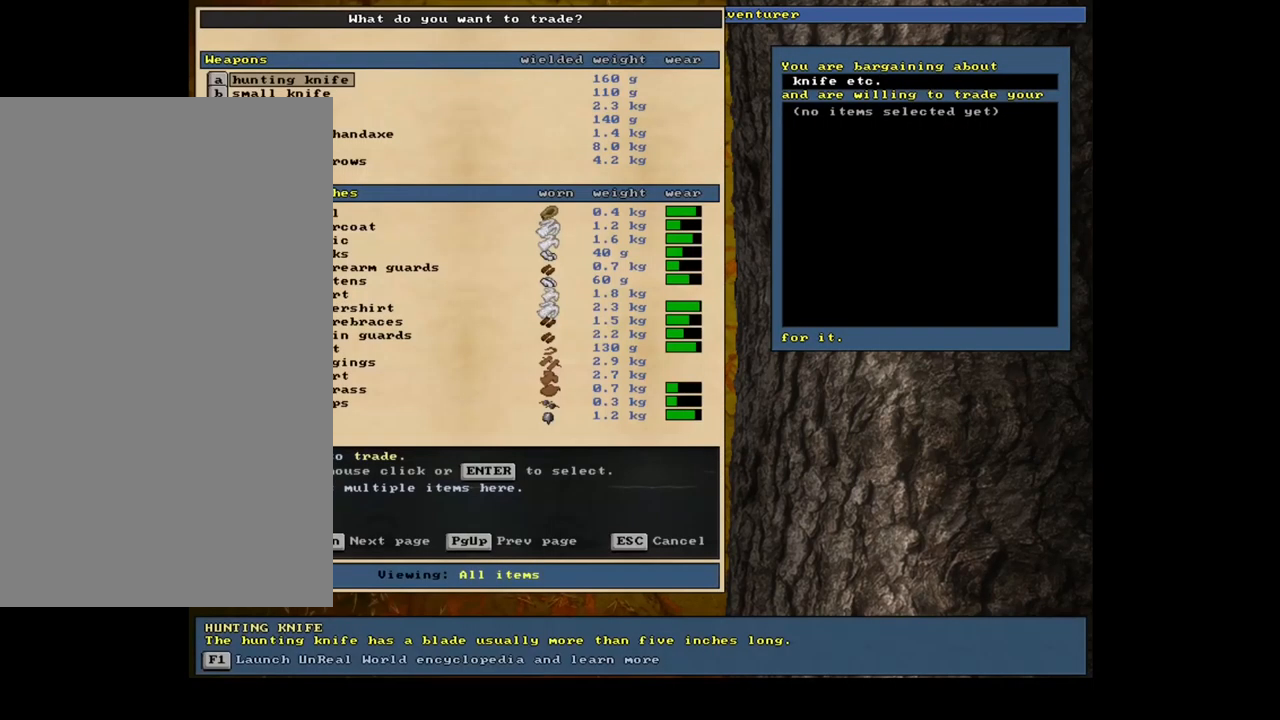
{"keys": [], "mouse": [], "events": []}
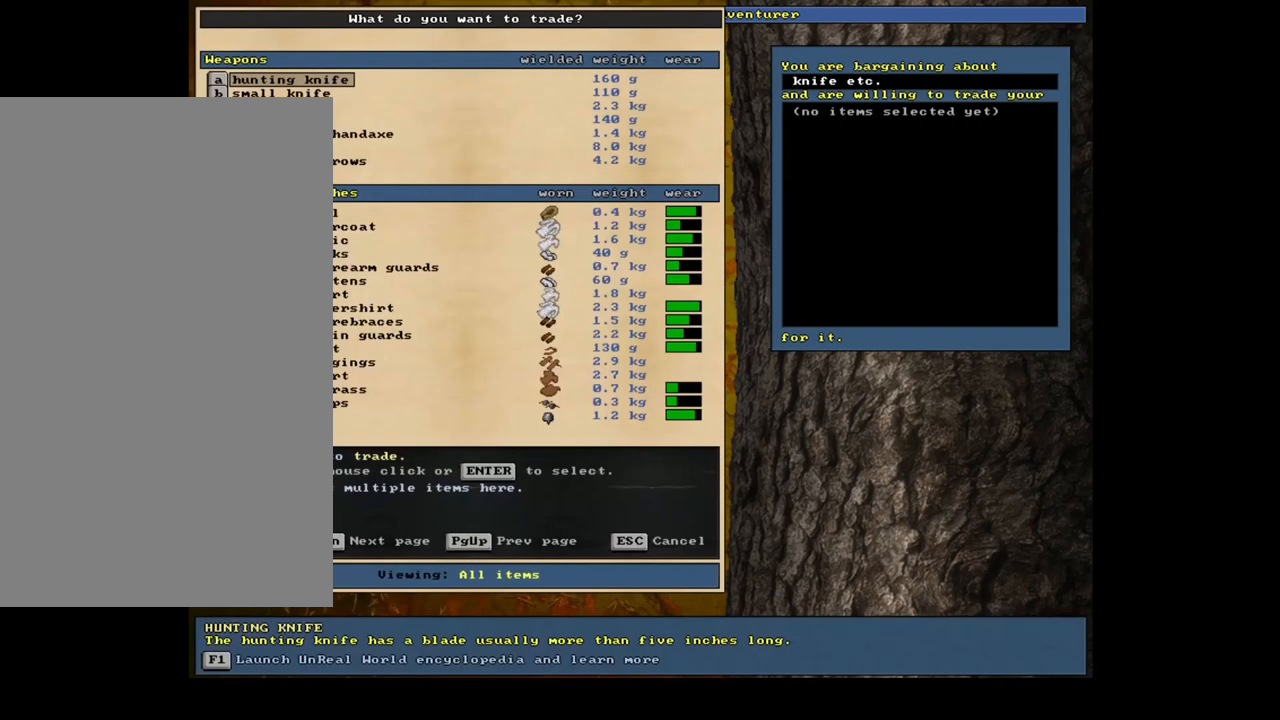
{"keys": [], "mouse": [], "events": [[183, "tab", "down"], [267, "tab", "up"], [383, "a", "down"], [467, "a", "up"]]}
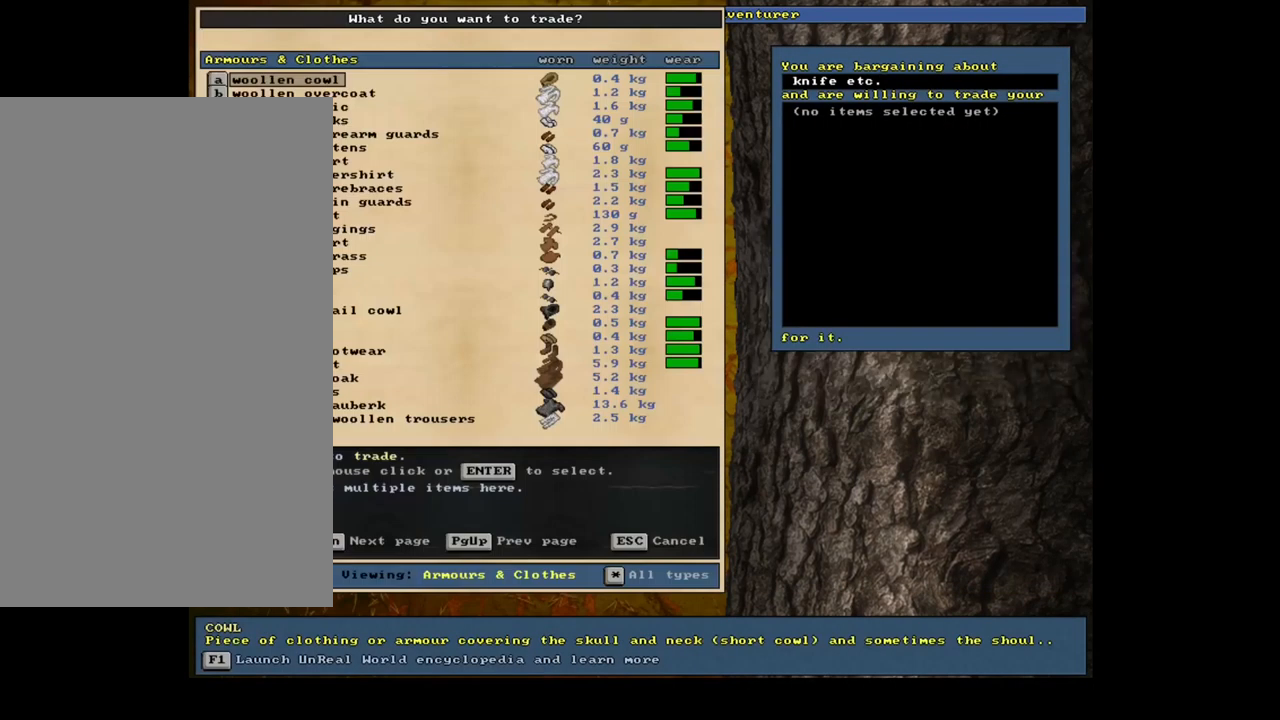
{"keys": [], "mouse": [], "events": []}
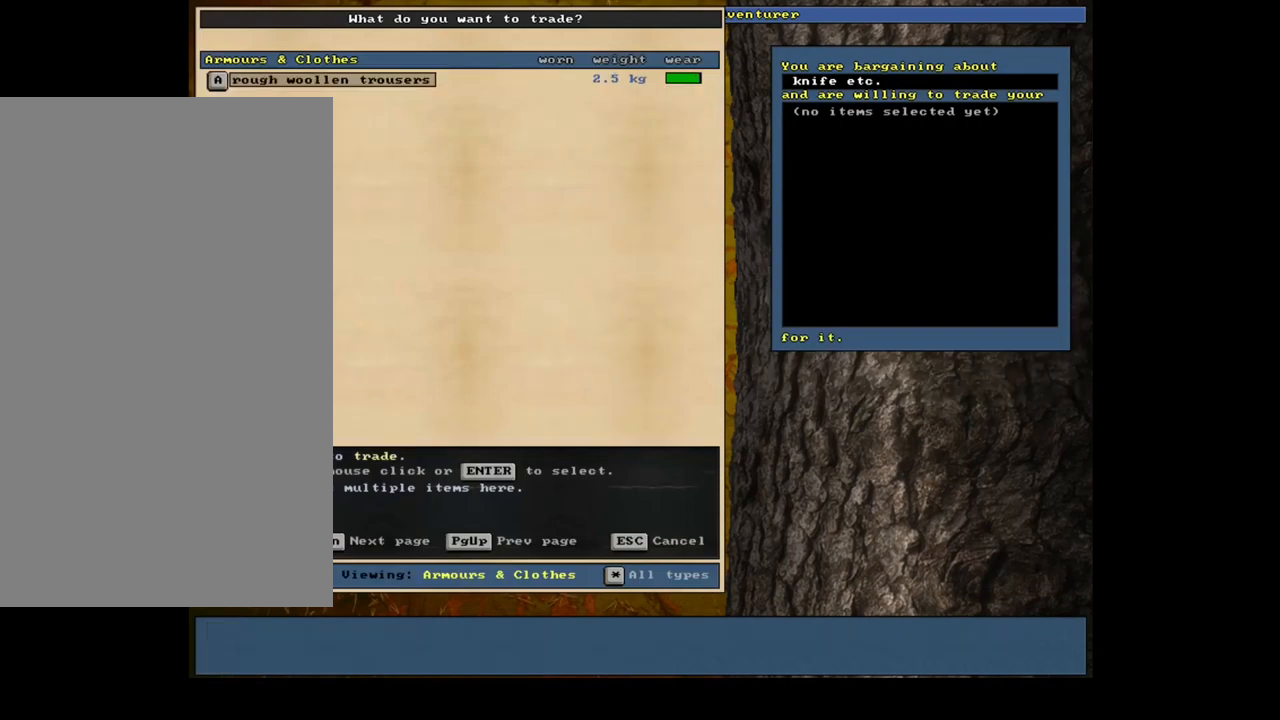
{"keys": [], "mouse": [], "events": []}